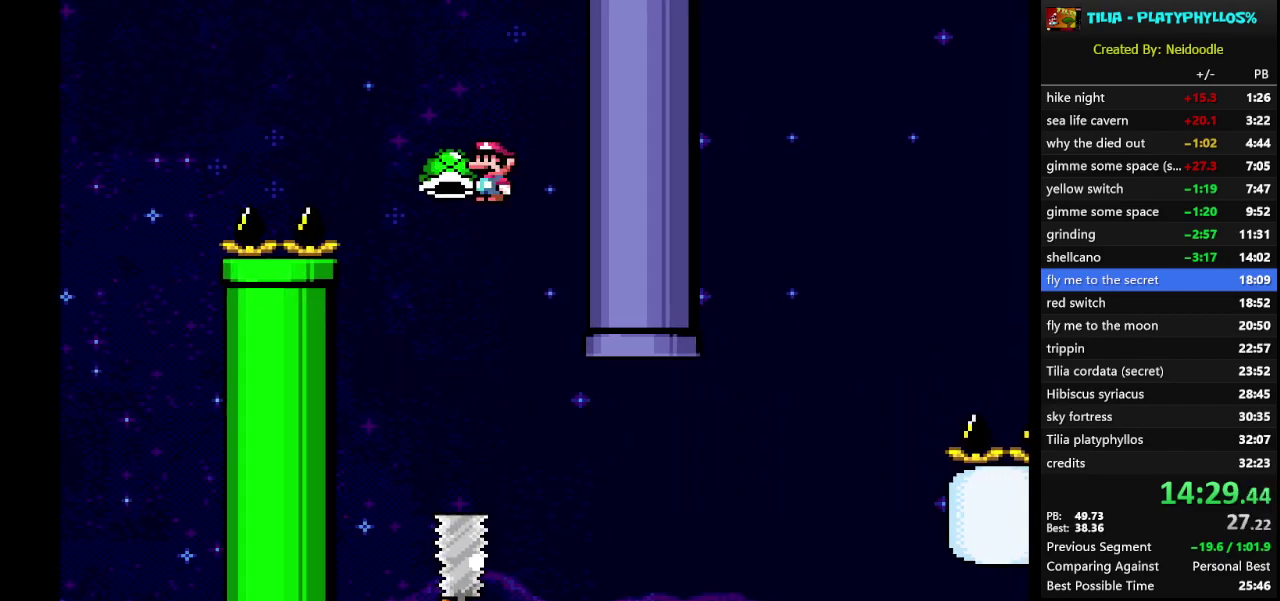
Gameplay with a controller (Nintendo layout); each line is a JSON object with the inputs held at the frame after it. "events" lists button and stick changes between this image and that frame as [ms after this image, input, new state], when the widget could be followed in between. Not read: L3 R3.
{"buttons": ["A", "X", "DPAD_LEFT"], "events": [[33, "A", "down"], [100, "DPAD_RIGHT", "down"], [400, "DPAD_RIGHT", "up"], [500, "DPAD_LEFT", "down"]]}
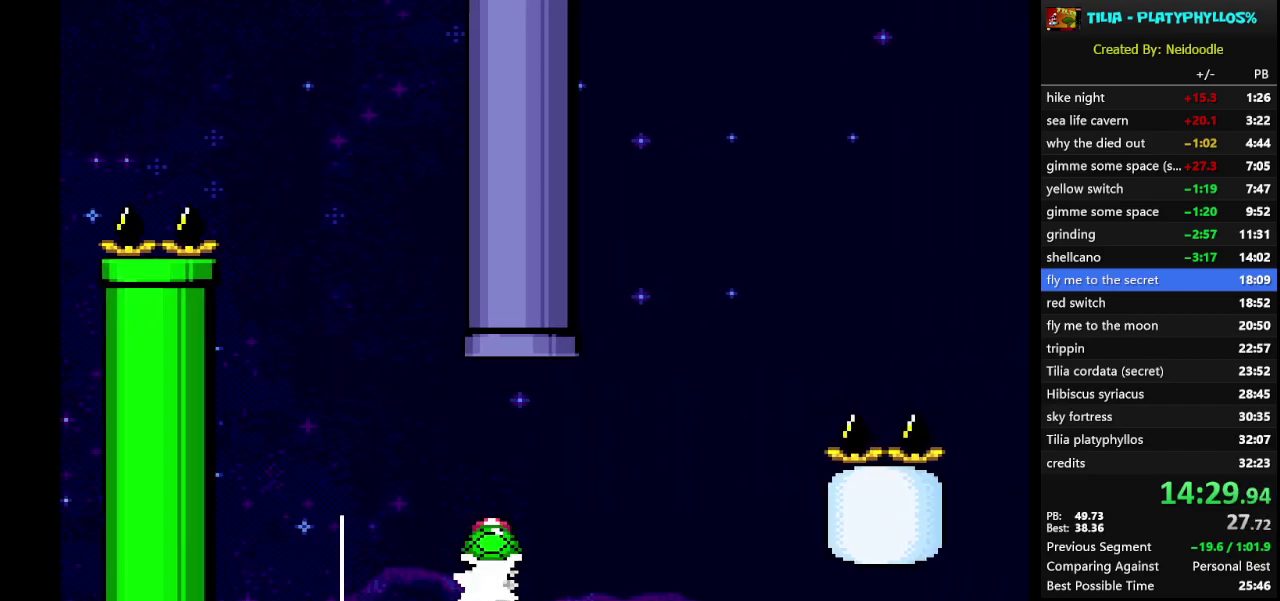
{"buttons": ["A", "X", "DPAD_UP"], "events": [[100, "DPAD_UP", "down"], [133, "DPAD_LEFT", "up"]]}
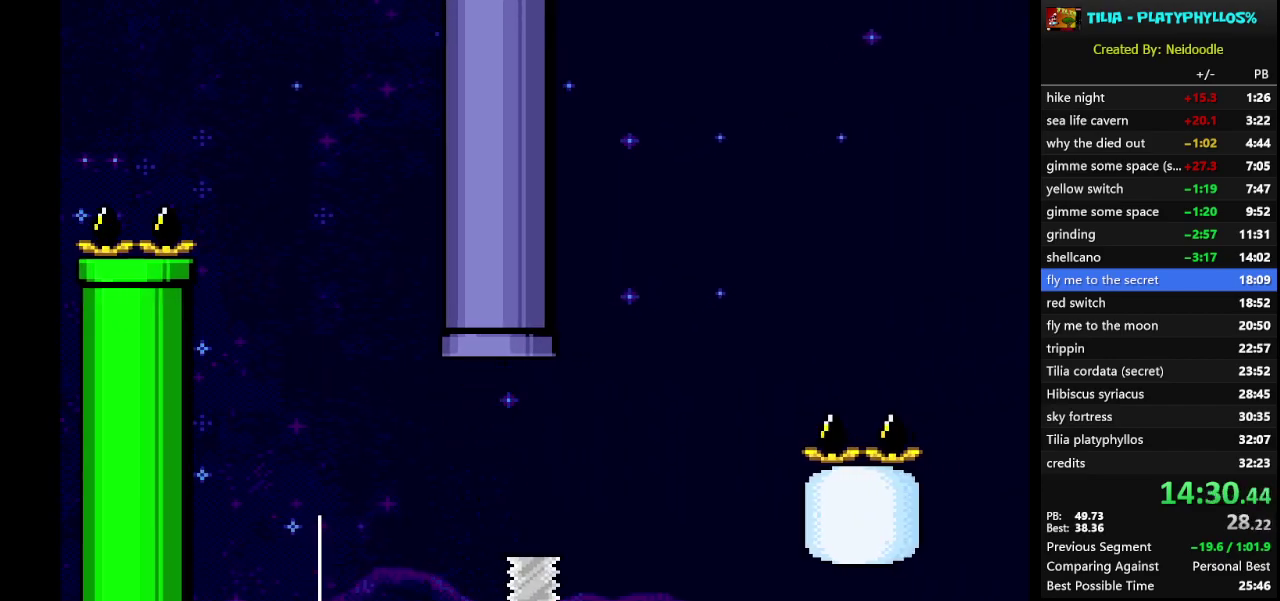
{"buttons": ["X"], "events": [[17, "DPAD_UP", "up"], [100, "A", "up"]]}
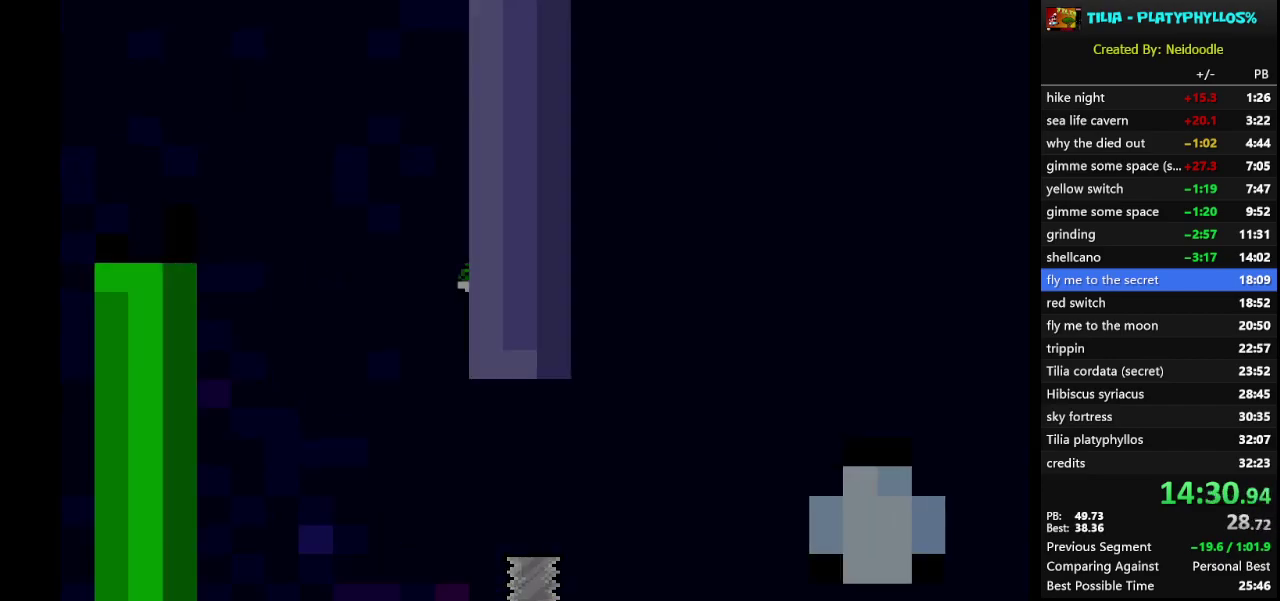
{"buttons": ["X"], "events": []}
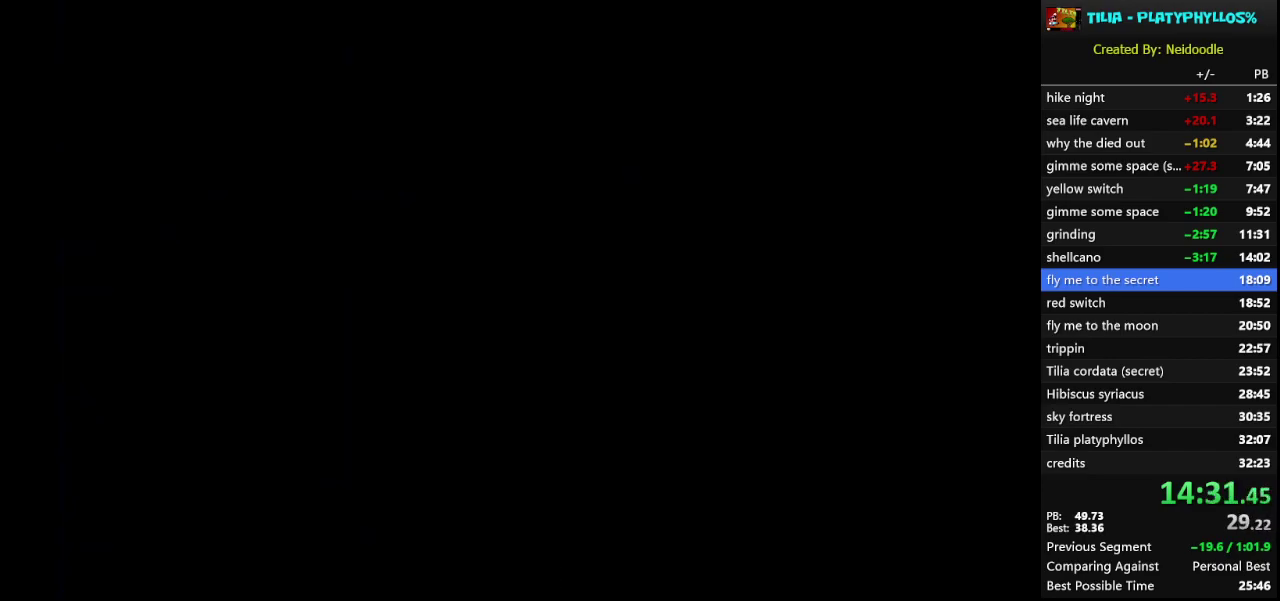
{"buttons": ["Y"], "events": [[167, "X", "up"], [217, "Y", "down"]]}
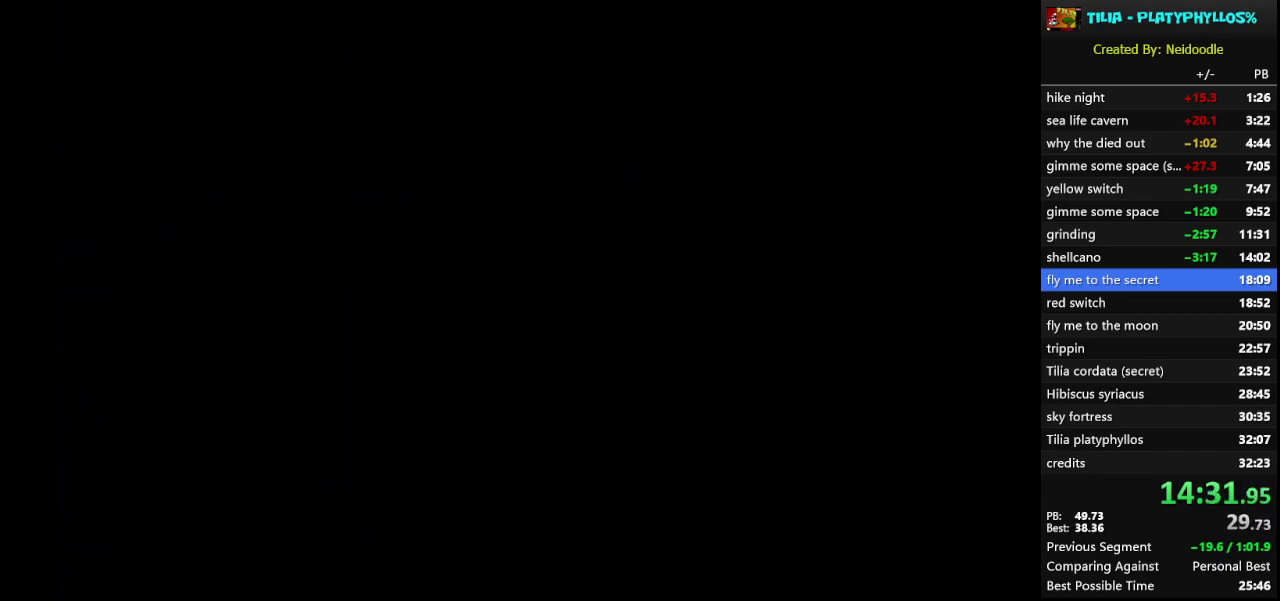
{"buttons": ["Y"], "events": []}
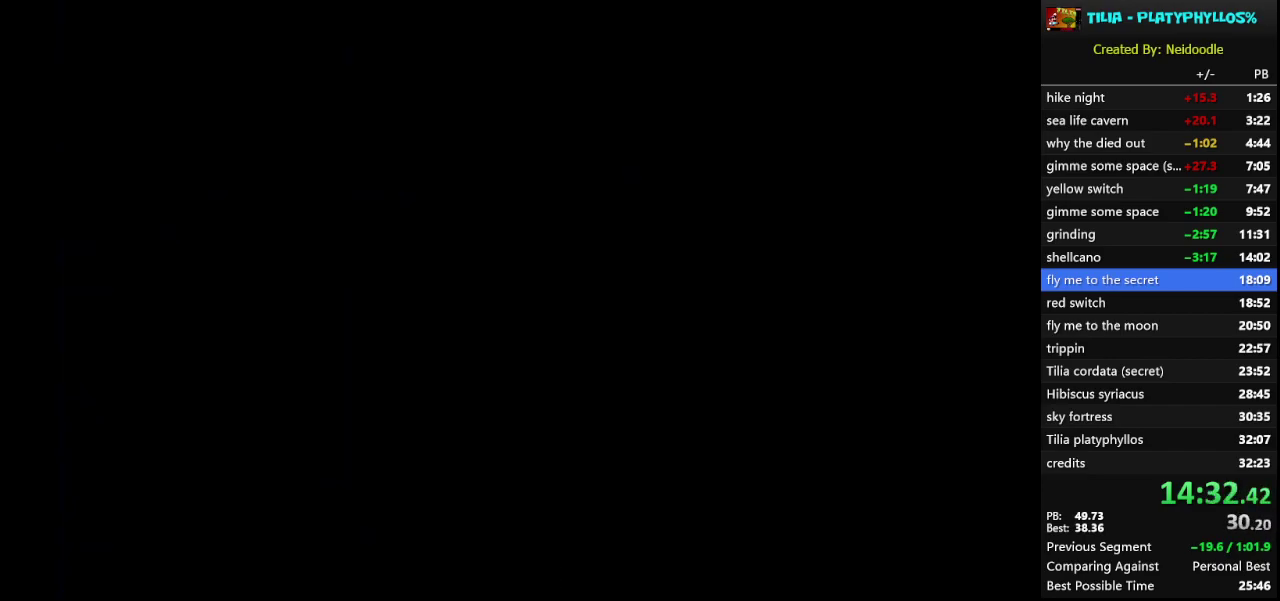
{"buttons": ["Y"], "events": []}
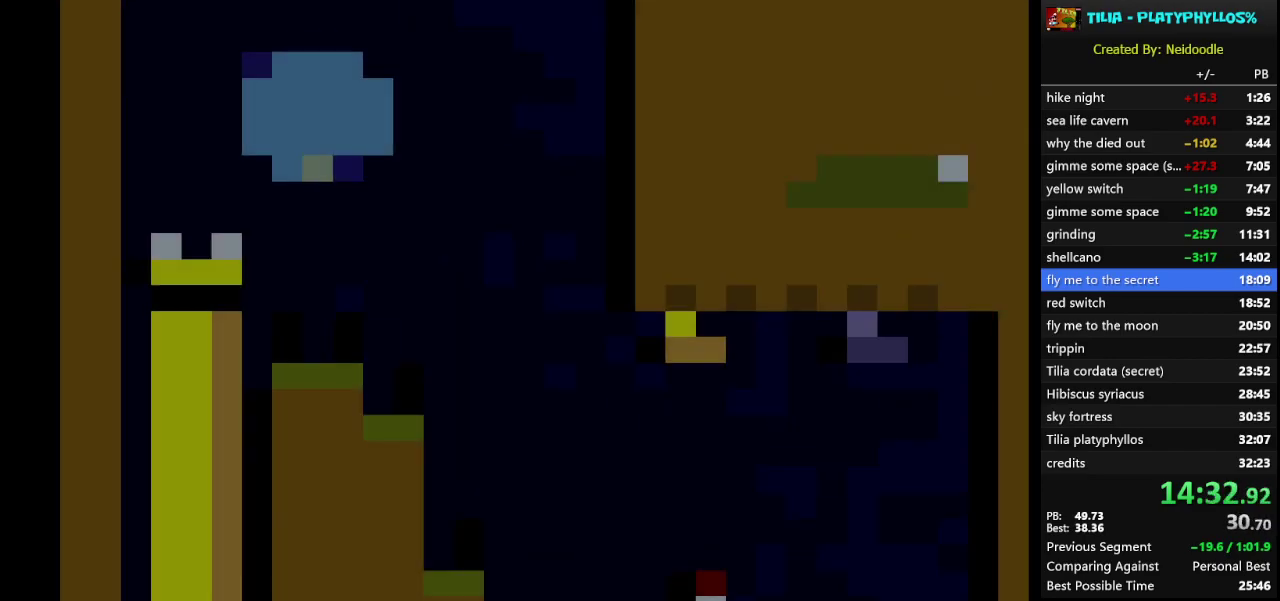
{"buttons": ["Y"], "events": []}
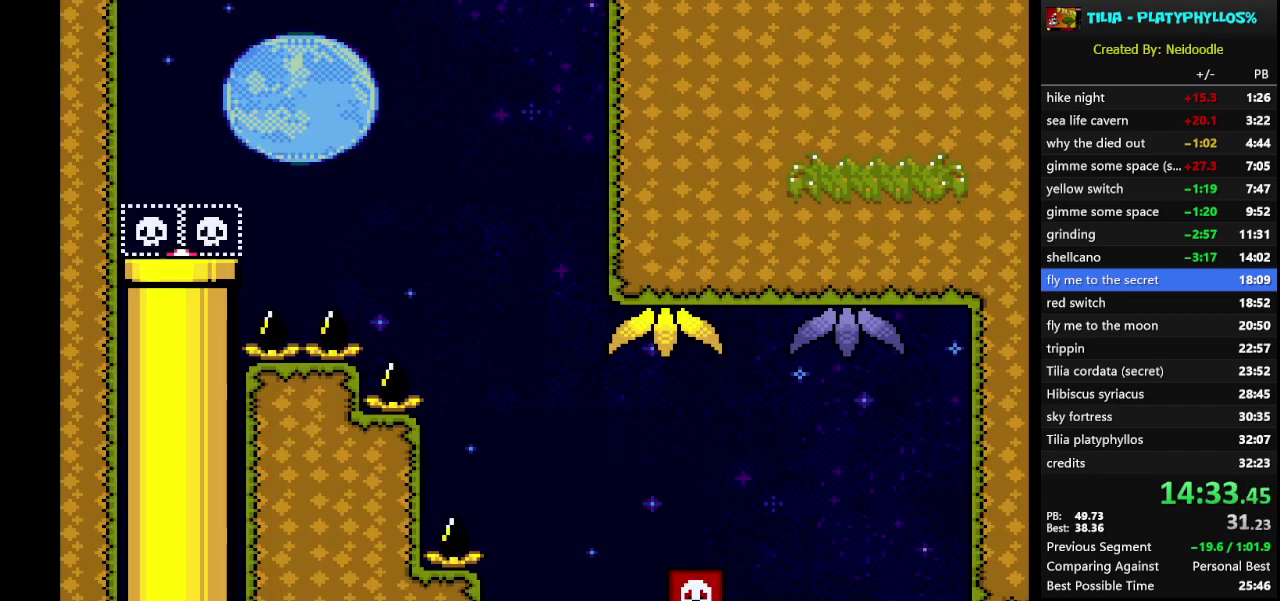
{"buttons": ["Y", "DPAD_RIGHT"], "events": [[317, "DPAD_RIGHT", "down"], [367, "B", "down"], [500, "B", "up"]]}
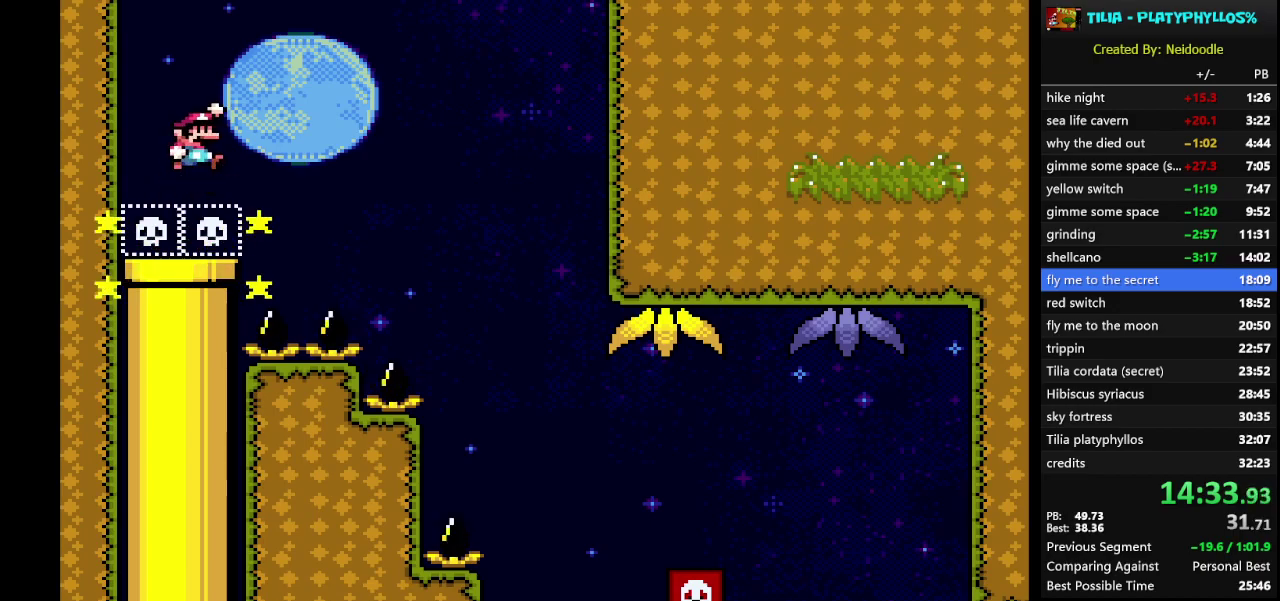
{"buttons": ["B", "Y", "DPAD_RIGHT"], "events": [[350, "B", "down"]]}
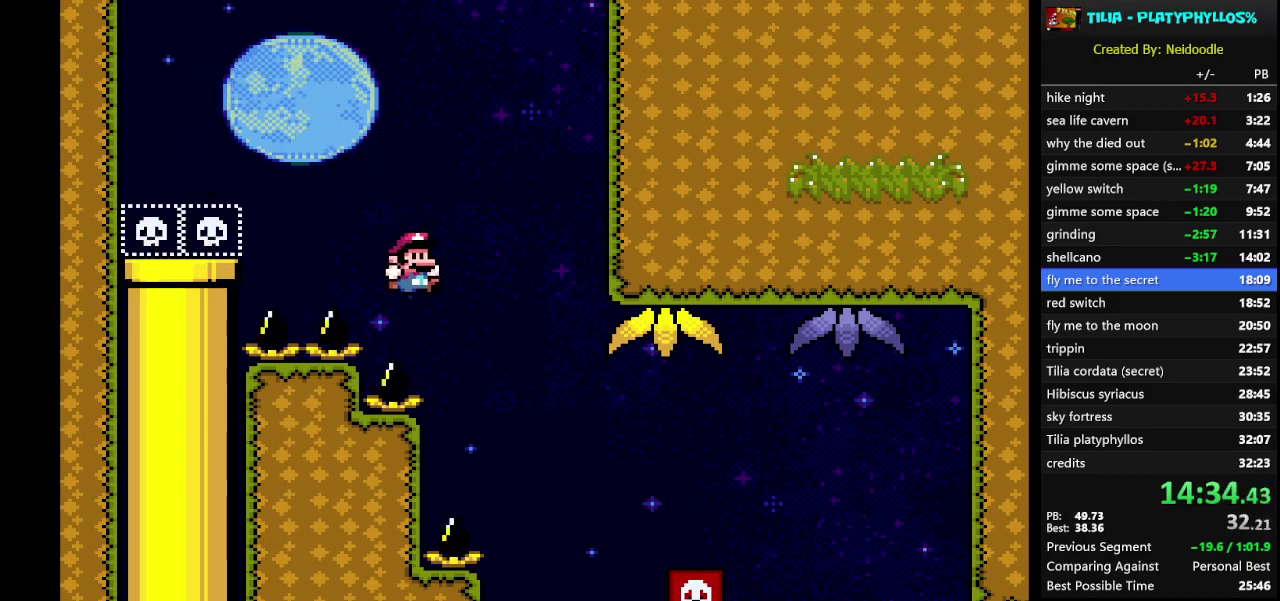
{"buttons": ["B", "Y", "DPAD_RIGHT"], "events": [[100, "DPAD_RIGHT", "up"], [183, "DPAD_LEFT", "down"], [317, "DPAD_LEFT", "up"], [417, "DPAD_RIGHT", "down"]]}
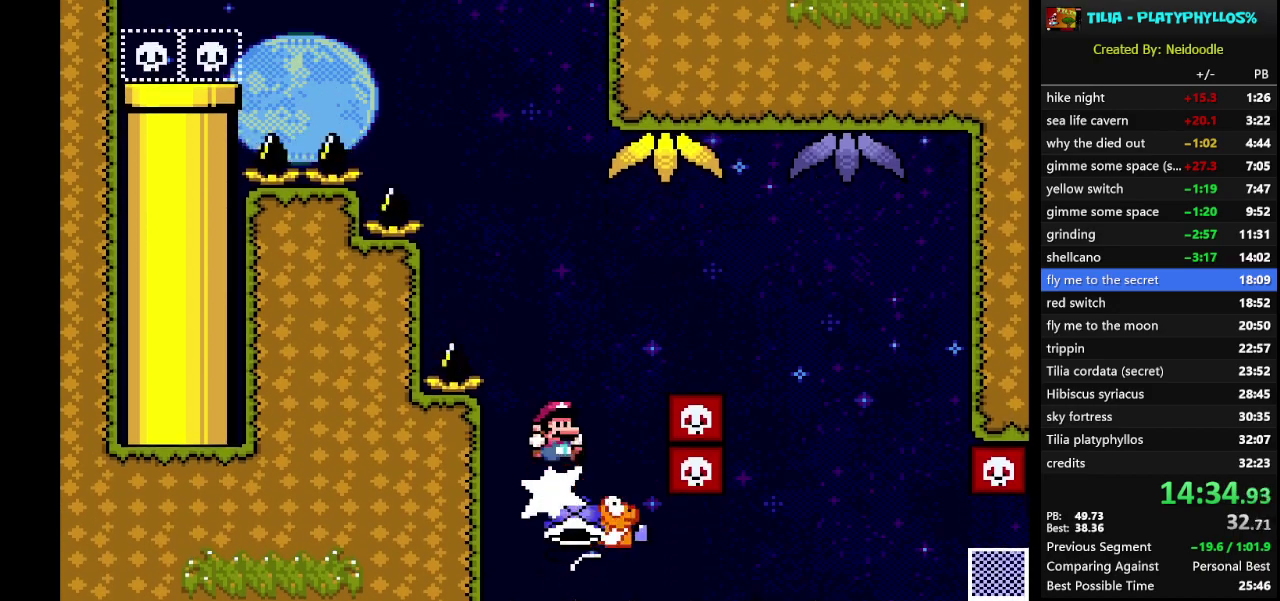
{"buttons": ["Y", "DPAD_RIGHT"], "events": [[200, "B", "up"]]}
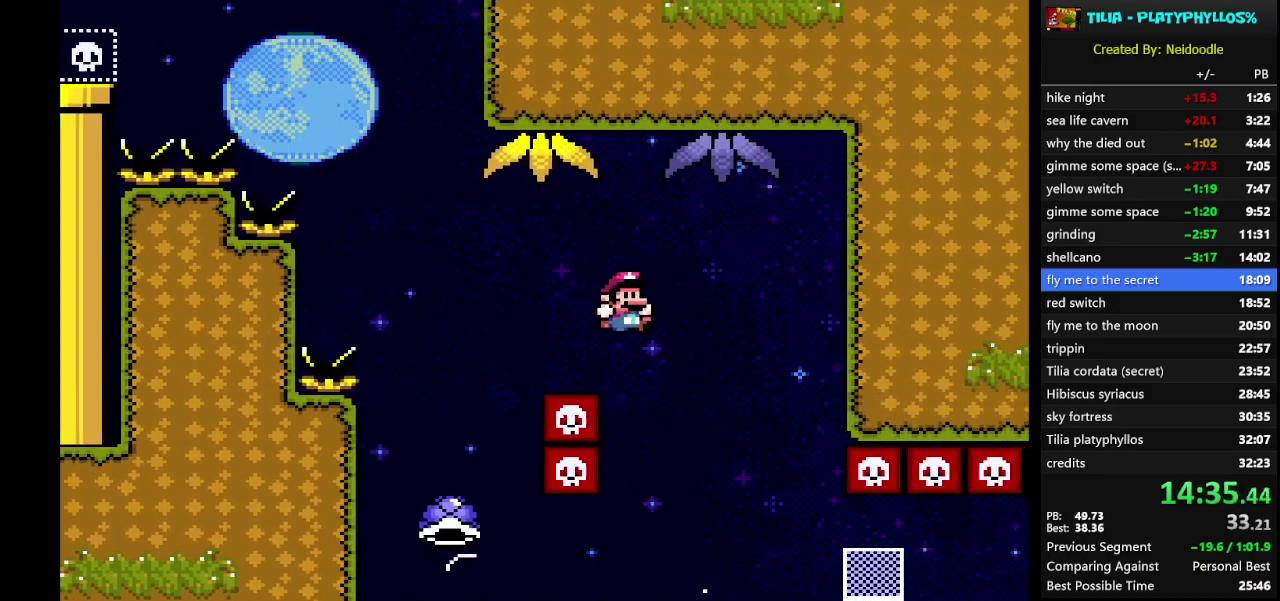
{"buttons": ["B", "Y", "DPAD_RIGHT"], "events": [[433, "B", "down"]]}
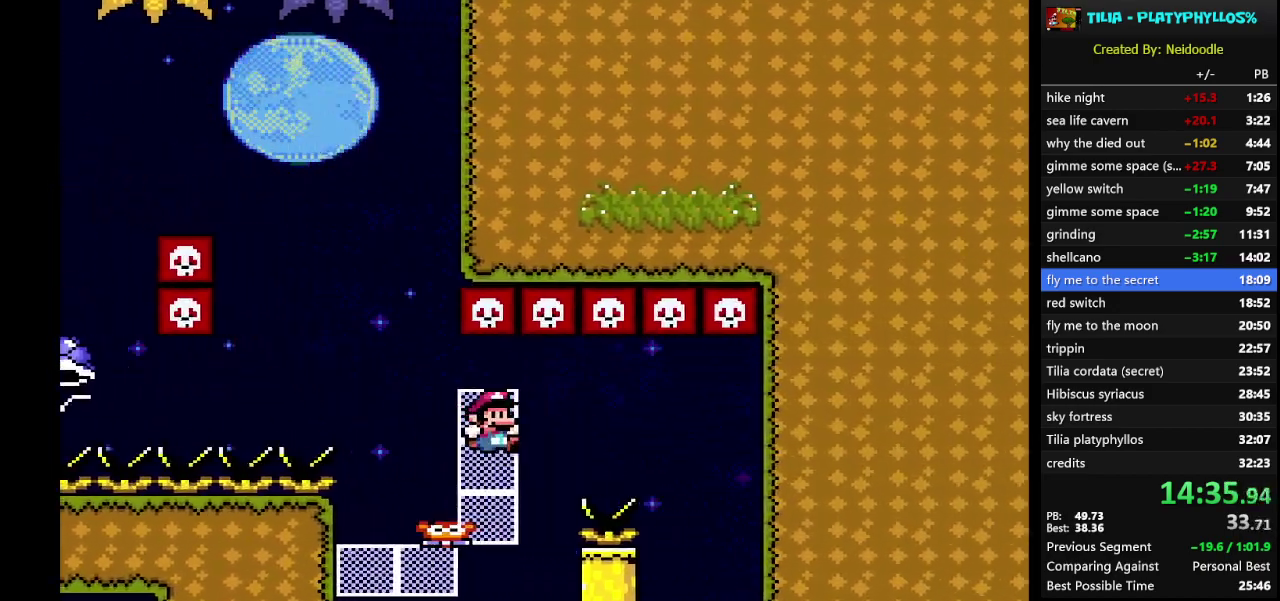
{"buttons": ["B", "Y"], "events": [[350, "DPAD_RIGHT", "up"]]}
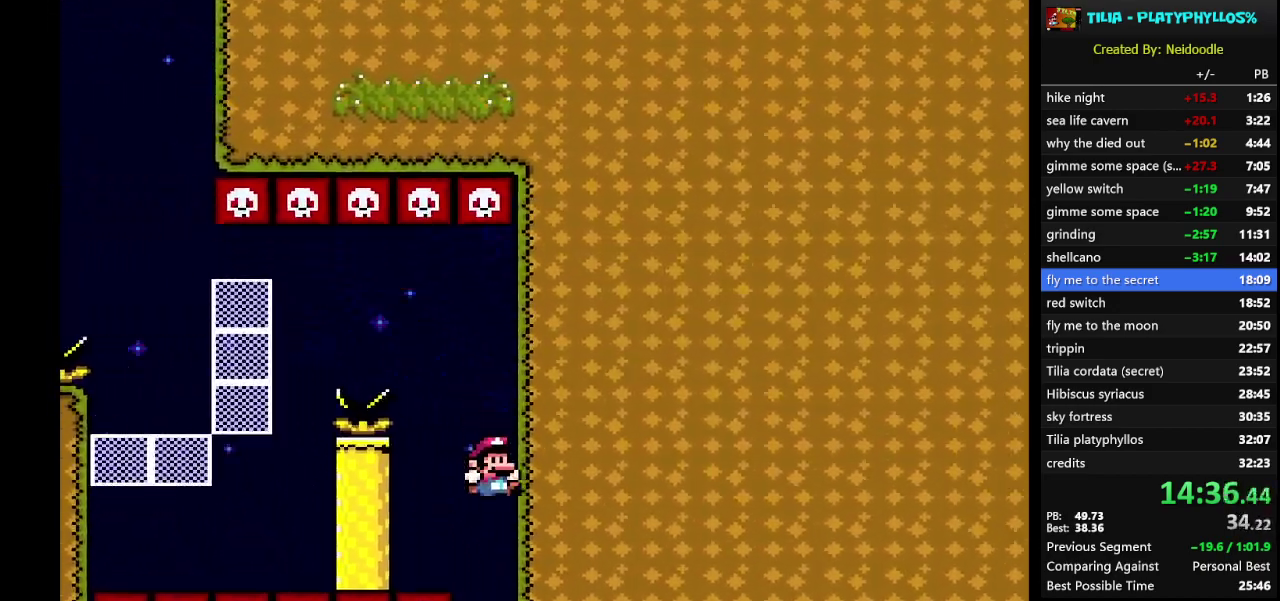
{"buttons": ["X"], "events": [[100, "DPAD_LEFT", "down"], [217, "B", "up"], [250, "DPAD_LEFT", "up"], [417, "Y", "up"], [450, "X", "down"]]}
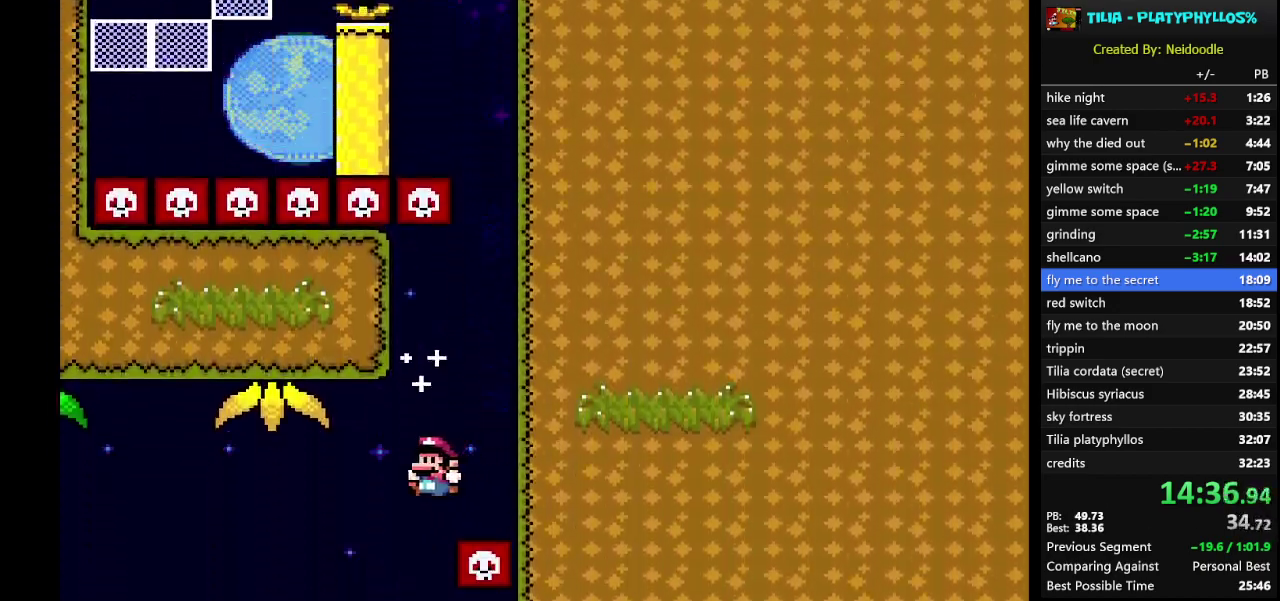
{"buttons": ["X", "DPAD_LEFT"], "events": [[67, "DPAD_RIGHT", "down"], [167, "DPAD_RIGHT", "up"], [383, "DPAD_LEFT", "down"]]}
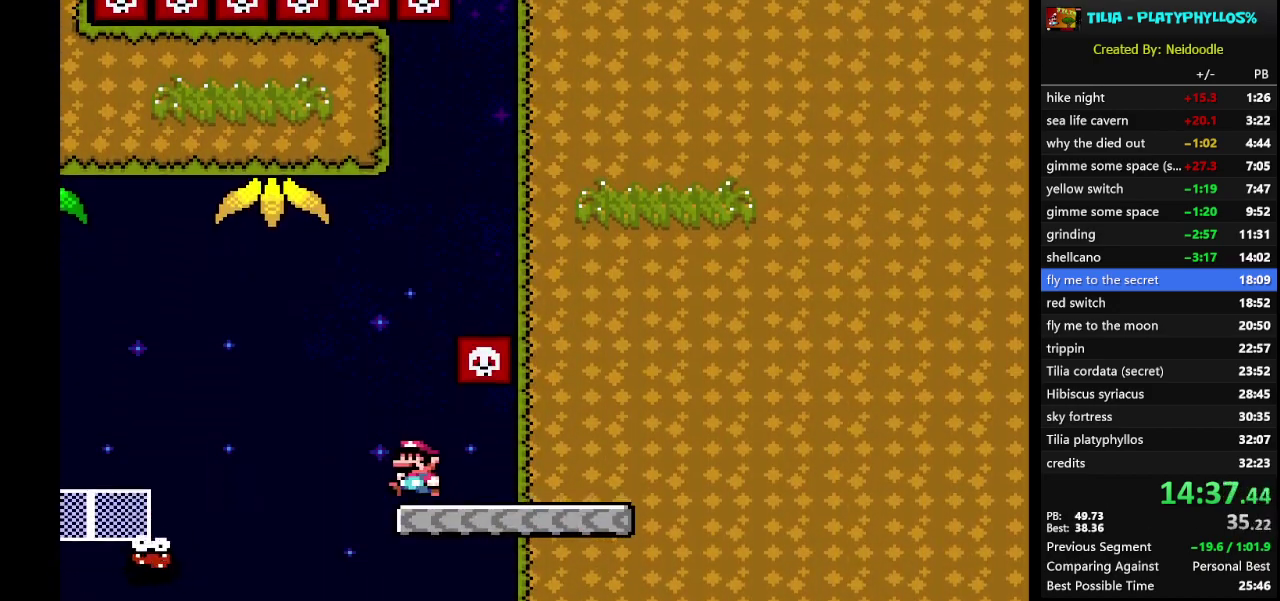
{"buttons": ["A", "X", "DPAD_LEFT"], "events": [[67, "A", "down"]]}
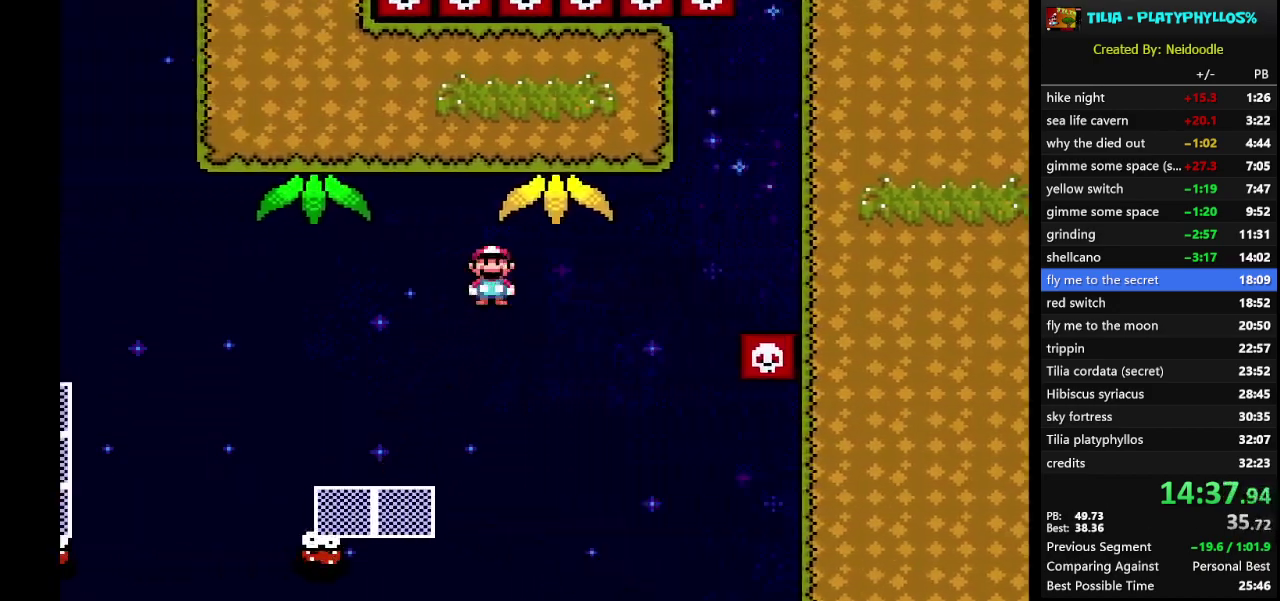
{"buttons": ["A", "X", "DPAD_LEFT"], "events": [[67, "A", "up"], [167, "A", "down"]]}
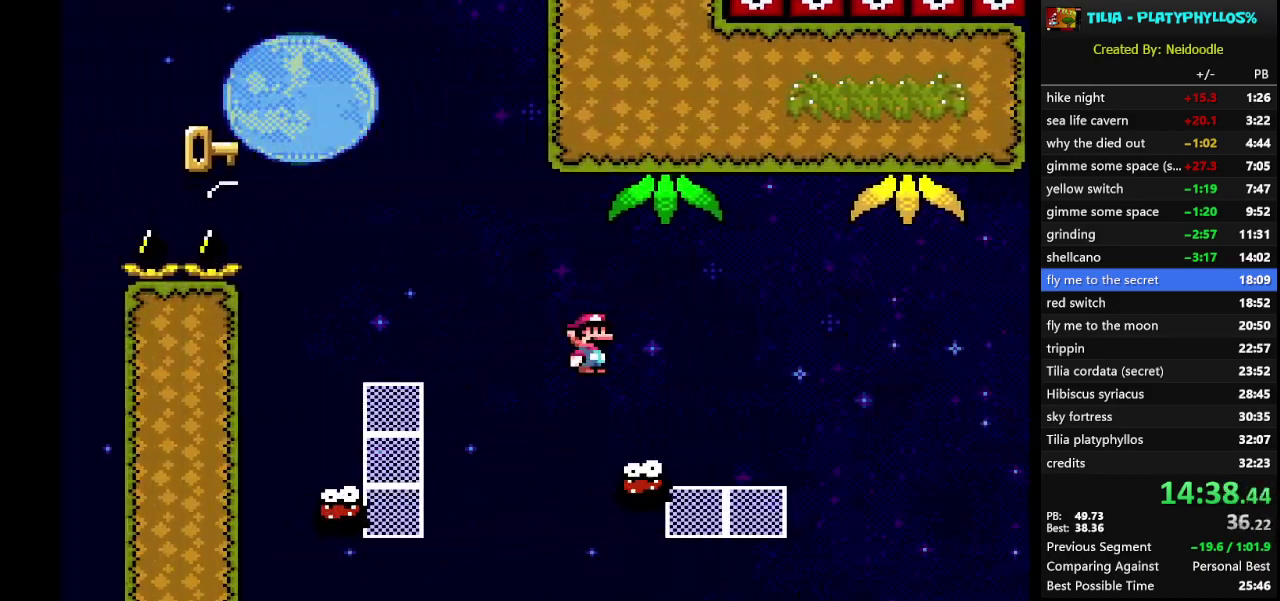
{"buttons": ["A", "X"], "events": [[217, "A", "up"], [317, "DPAD_LEFT", "up"], [333, "A", "down"], [367, "DPAD_RIGHT", "down"], [467, "DPAD_RIGHT", "up"]]}
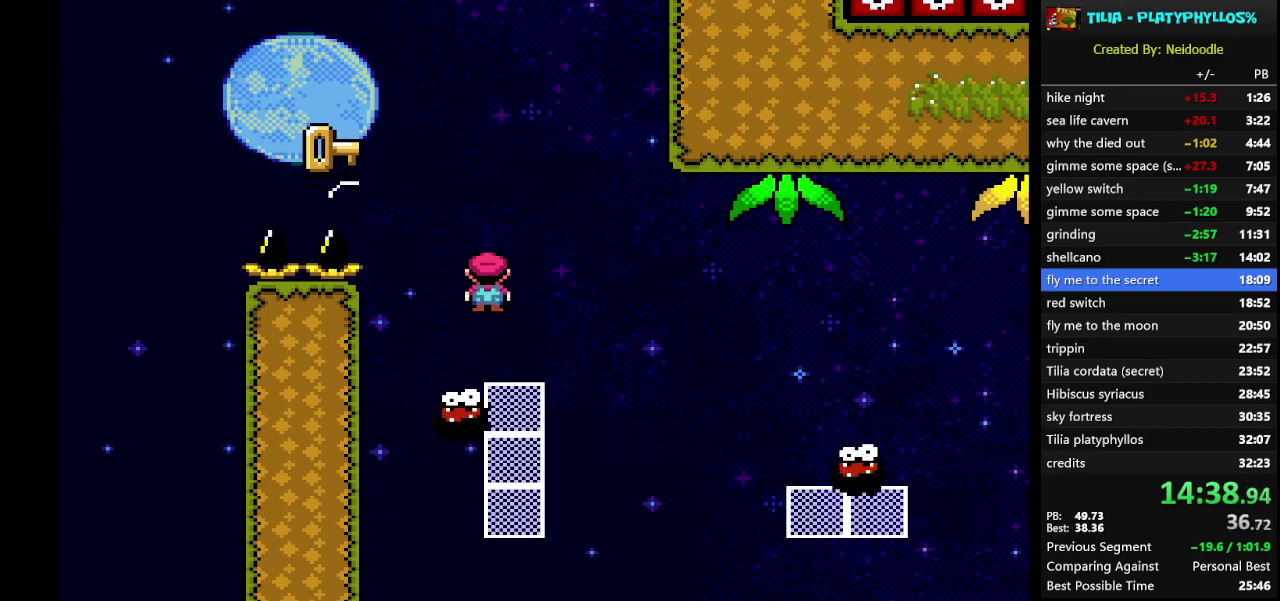
{"buttons": ["A", "X", "DPAD_LEFT"], "events": [[67, "DPAD_LEFT", "down"]]}
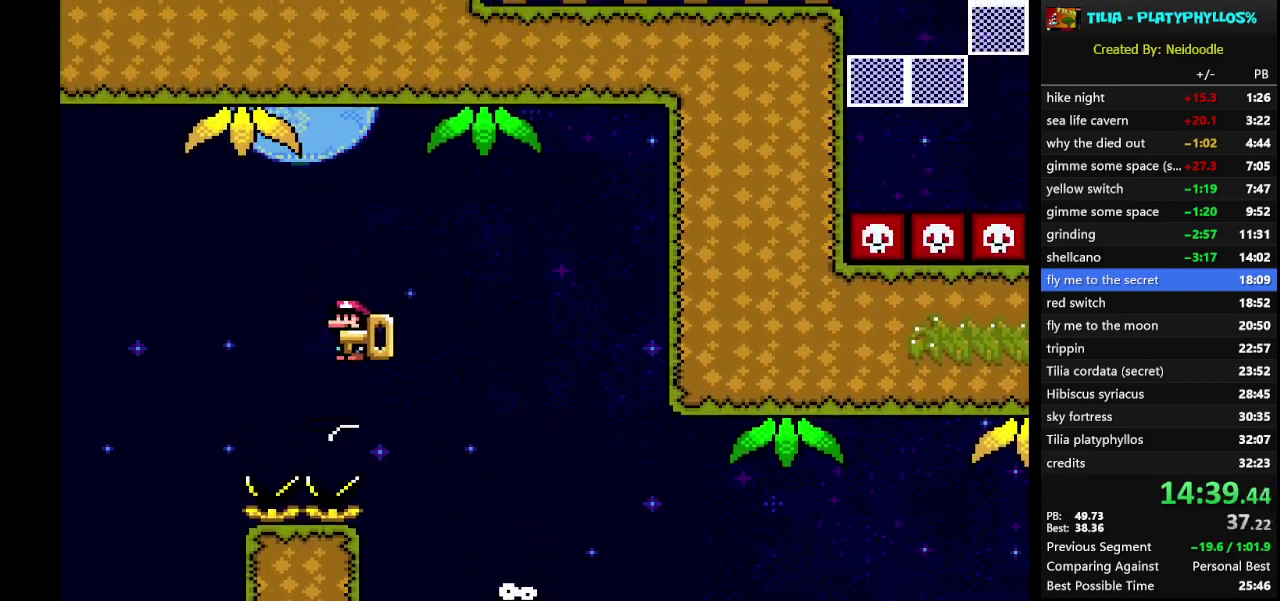
{"buttons": ["A", "X", "DPAD_RIGHT"], "events": [[317, "DPAD_LEFT", "up"], [383, "DPAD_RIGHT", "down"]]}
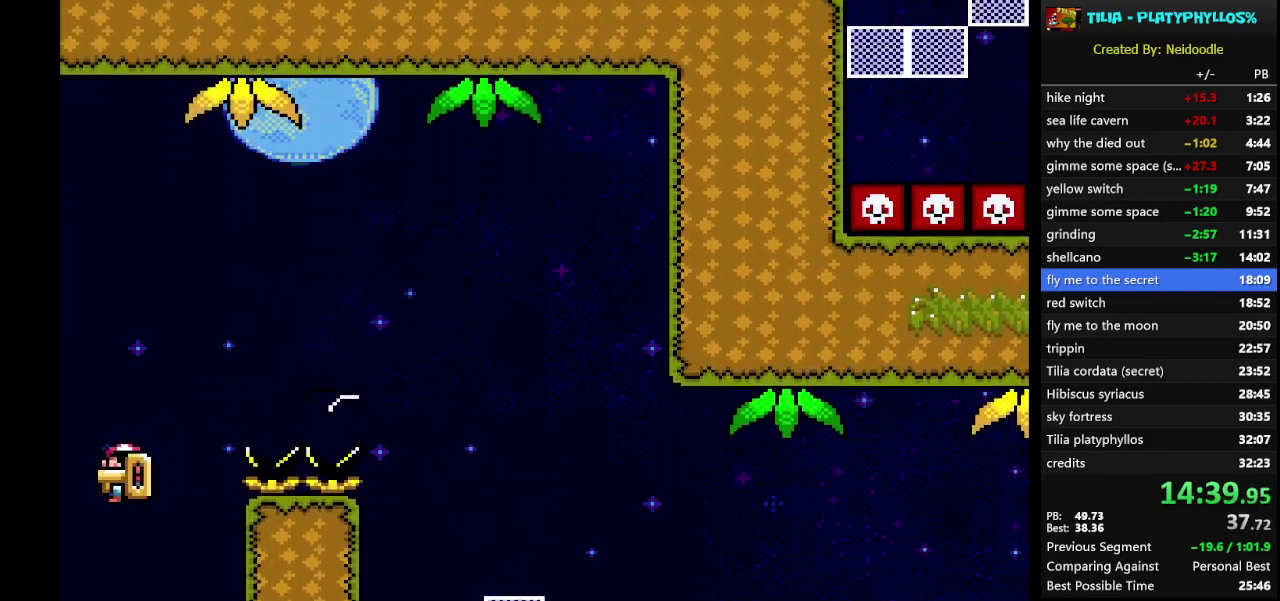
{"buttons": ["A", "X", "DPAD_LEFT"], "events": [[133, "DPAD_RIGHT", "up"], [383, "DPAD_LEFT", "down"]]}
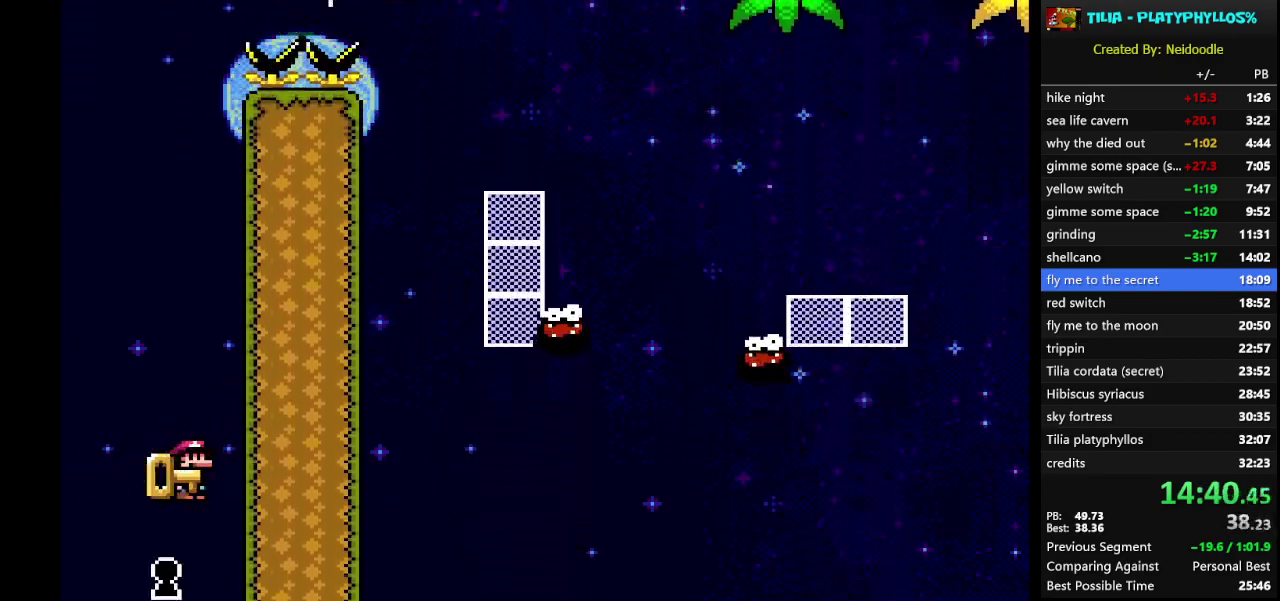
{"buttons": ["A", "X"], "events": [[33, "DPAD_LEFT", "up"]]}
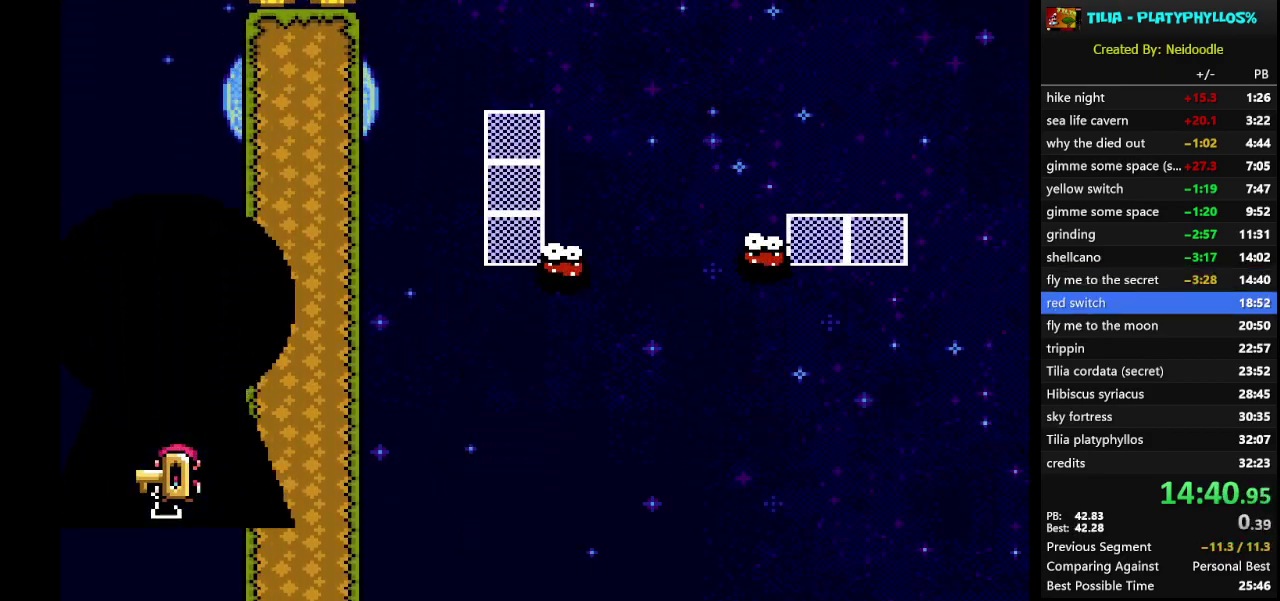
{"buttons": [], "events": [[33, "A", "up"], [67, "X", "up"]]}